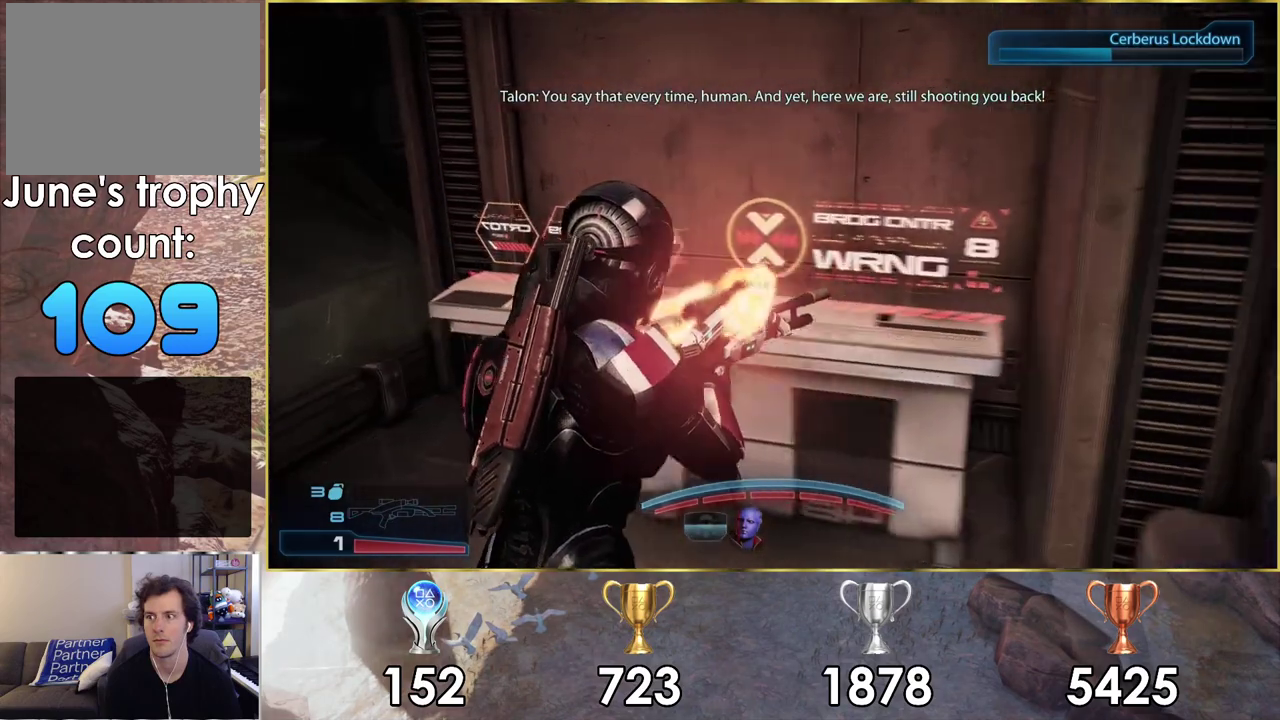
Gameplay with a controller (PlayStation layout); each line is a JSON object with the inputs held at the frame after it (dt_ms = milliseconds from this image to that frame). "events" lists button and stick changes between this image and that frame as [ms after this image, input, new state], when the widget could be followed in between. Not read: L1 R1.
{"dt_ms": 200, "buttons": [], "left_stick": "left", "right_stick": "right", "events": [[67, "right_stick", "right"], [133, "left_stick", "left"]]}
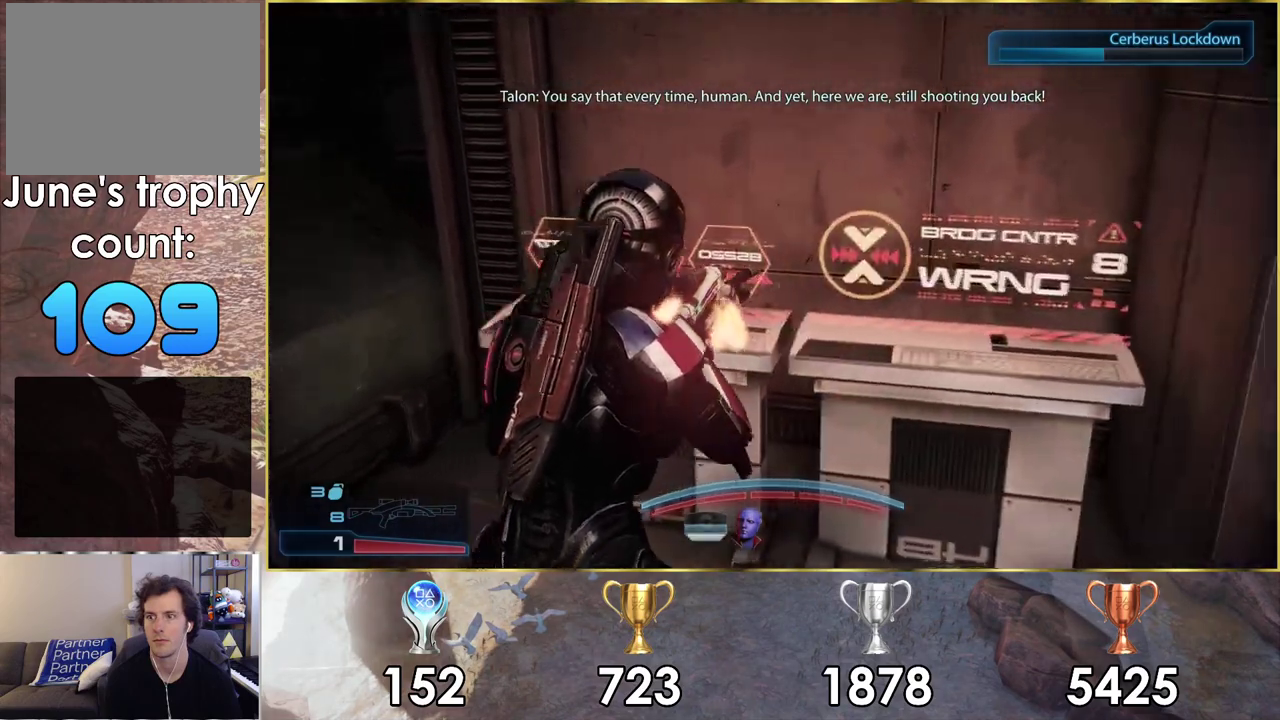
{"dt_ms": 200, "buttons": [], "left_stick": "up-right", "right_stick": "right", "events": [[33, "left_stick", "center"], [133, "left_stick", "up-right"]]}
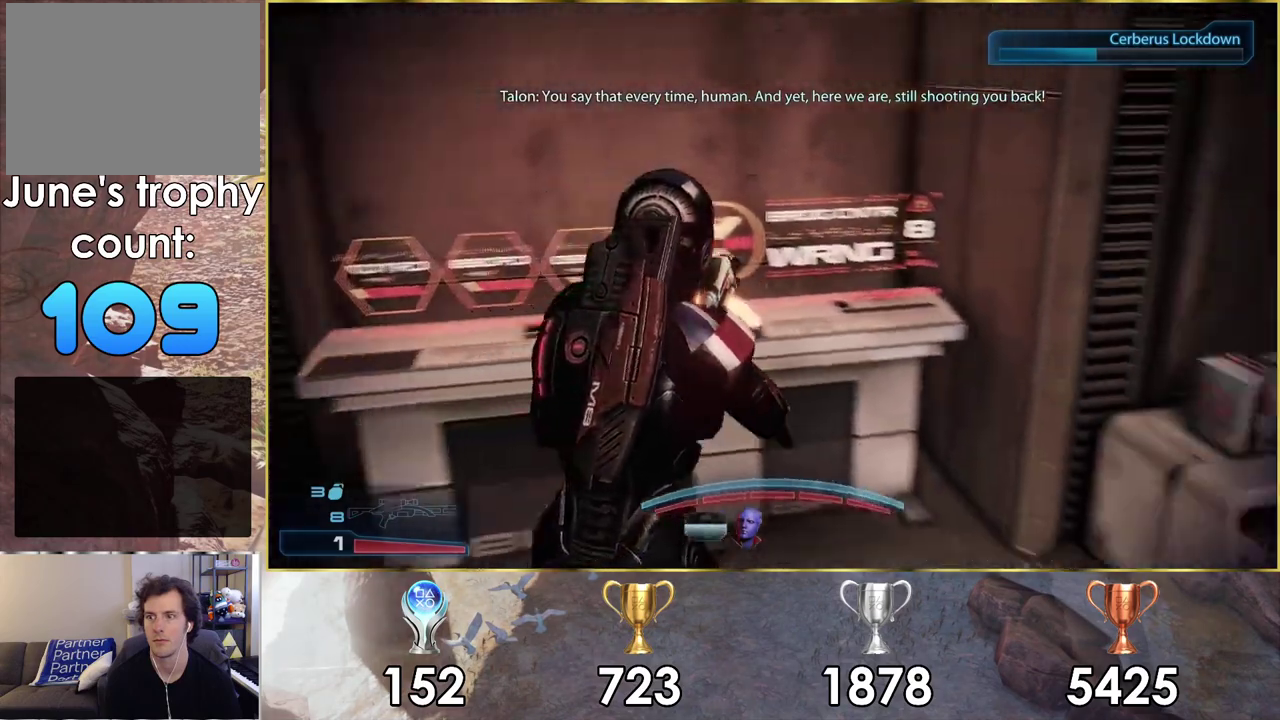
{"dt_ms": 200, "buttons": [], "left_stick": "up", "right_stick": "right", "events": [[100, "left_stick", "up"]]}
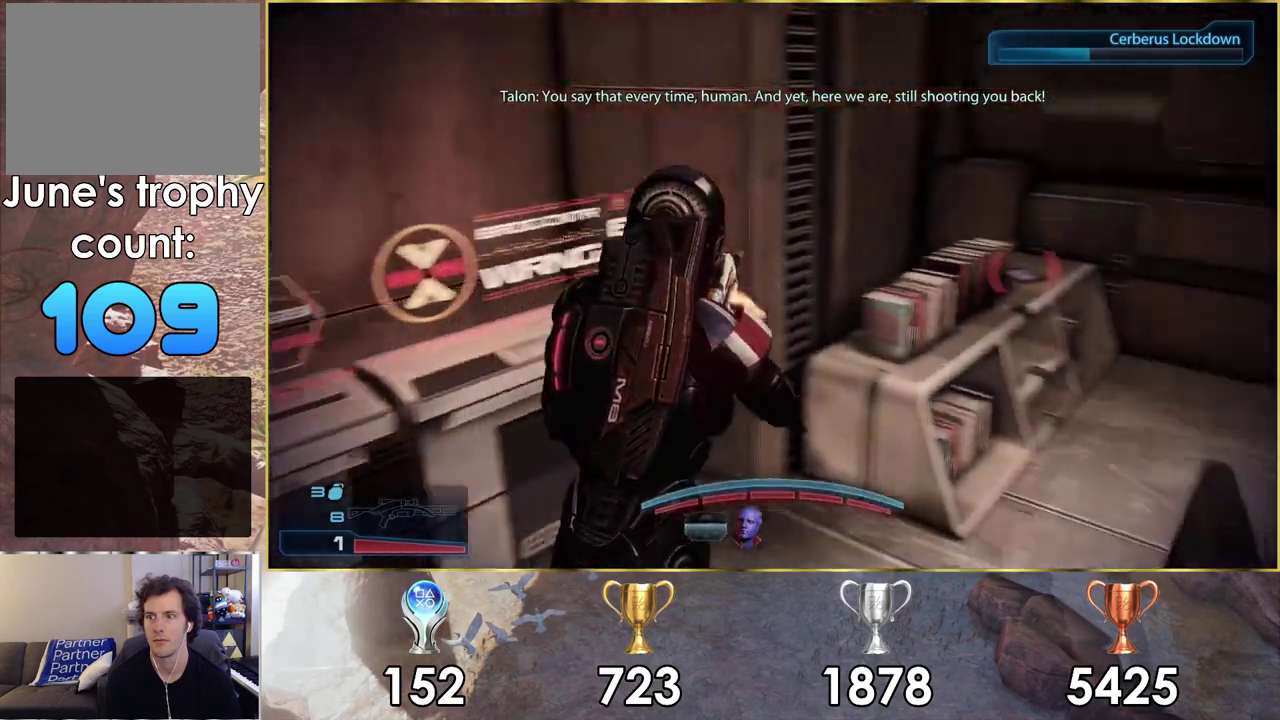
{"dt_ms": 500, "buttons": [], "left_stick": "center", "right_stick": "left", "events": [[50, "left_stick", "center"], [250, "left_stick", "up"], [267, "right_stick", "center"], [450, "left_stick", "center"], [483, "right_stick", "left"]]}
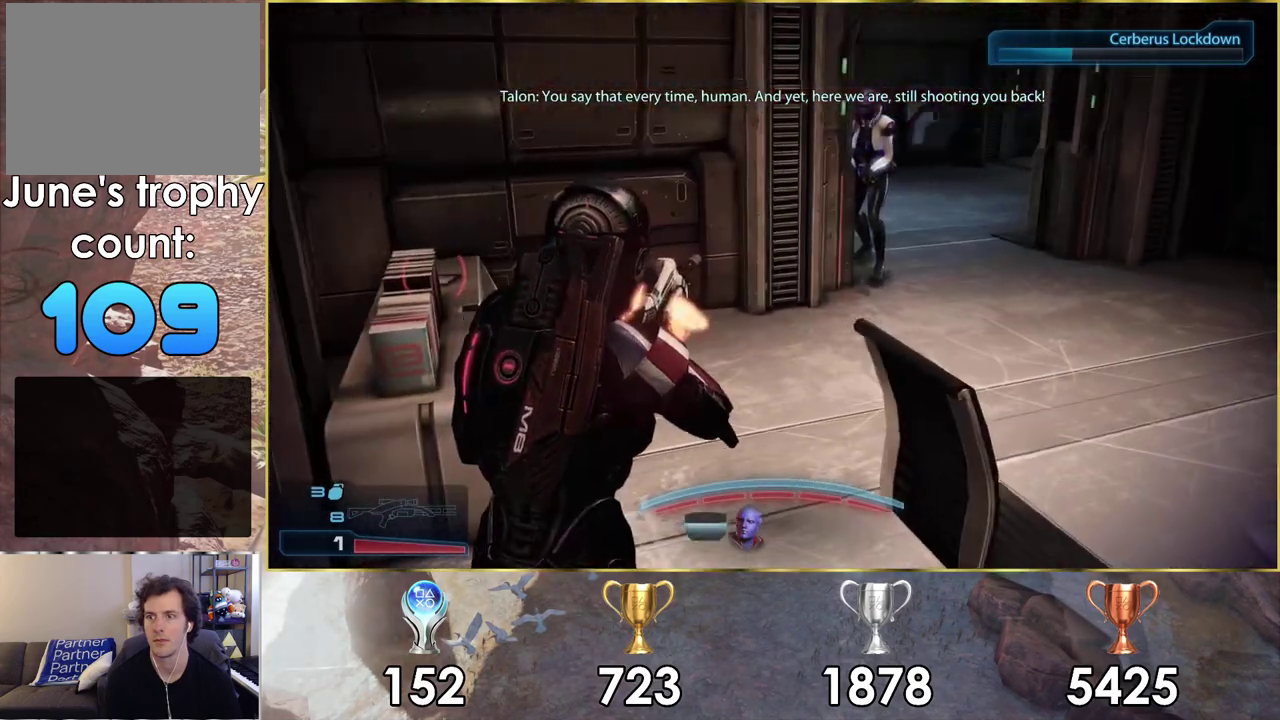
{"dt_ms": 200, "buttons": [], "left_stick": "up", "right_stick": "left", "events": [[183, "left_stick", "up"]]}
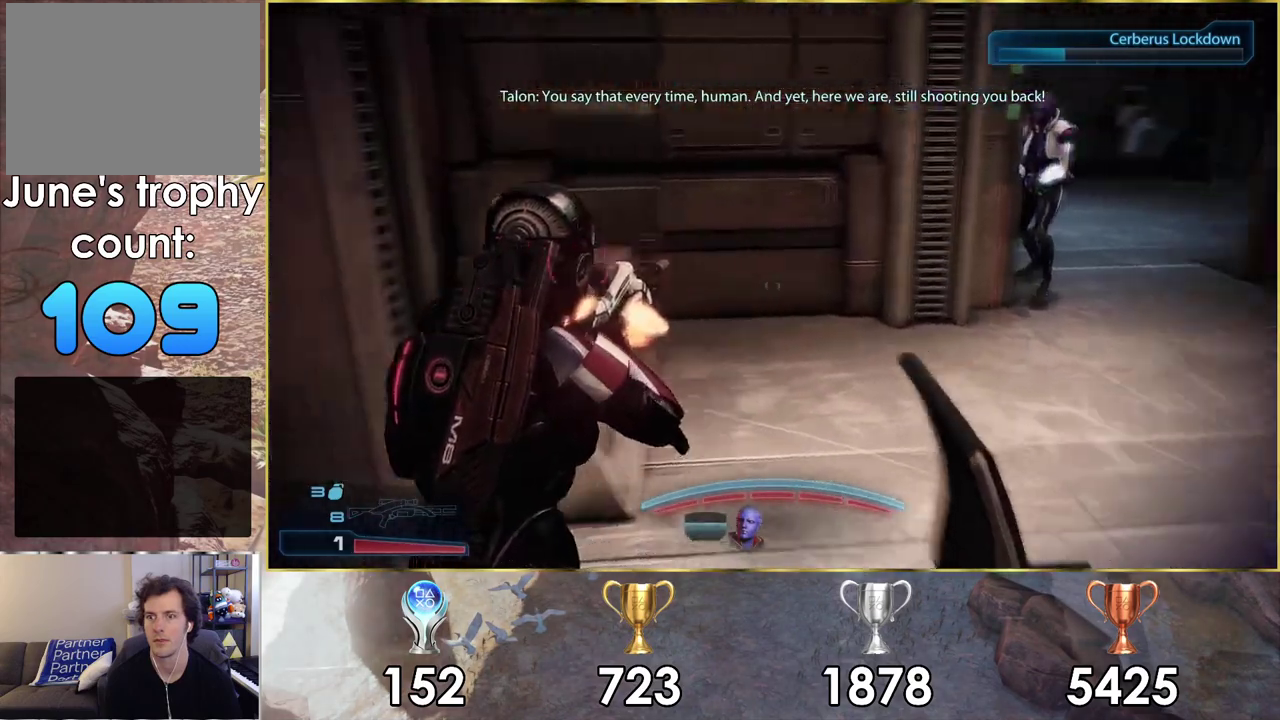
{"dt_ms": 300, "buttons": ["CROSS"], "left_stick": "up-right", "right_stick": "center", "events": [[33, "right_stick", "up-left"], [100, "right_stick", "center"], [150, "left_stick", "up-right"], [200, "left_stick", "down-left"], [250, "left_stick", "up-right"], [267, "CROSS", "down"]]}
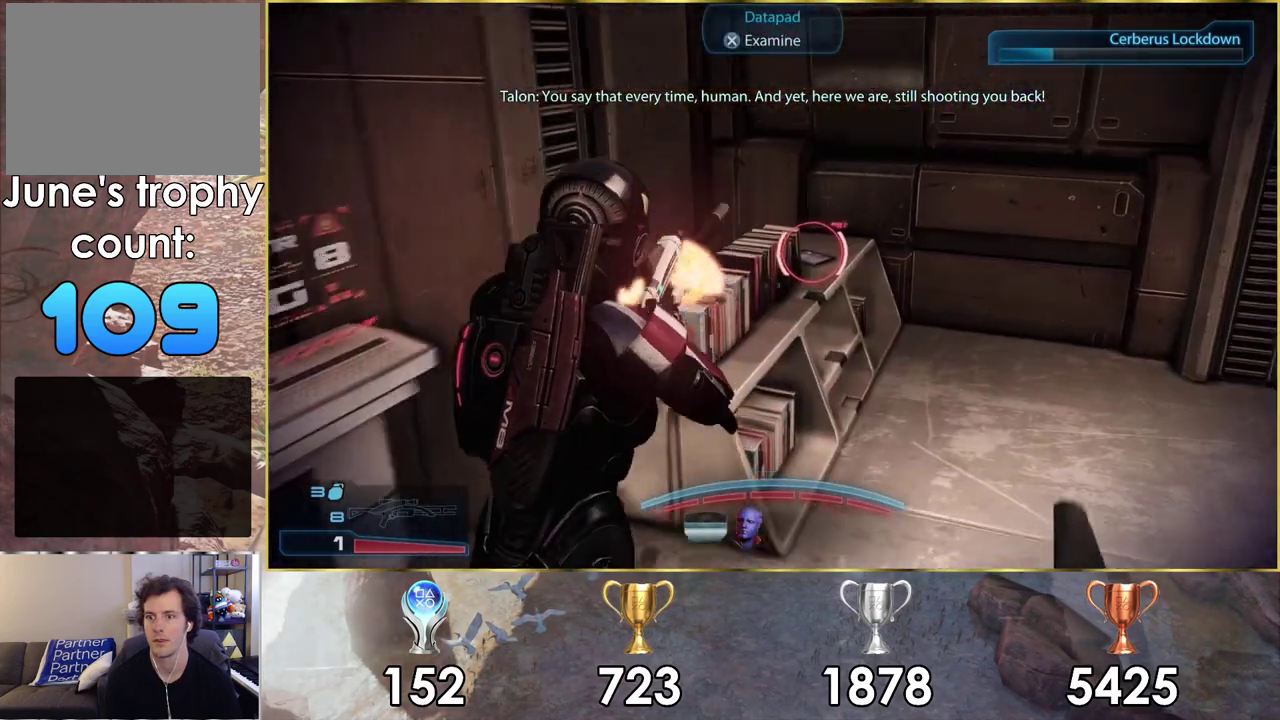
{"dt_ms": 800, "buttons": ["CROSS"], "left_stick": "center", "right_stick": "center", "events": [[17, "left_stick", "center"], [67, "CROSS", "up"], [733, "CROSS", "down"]]}
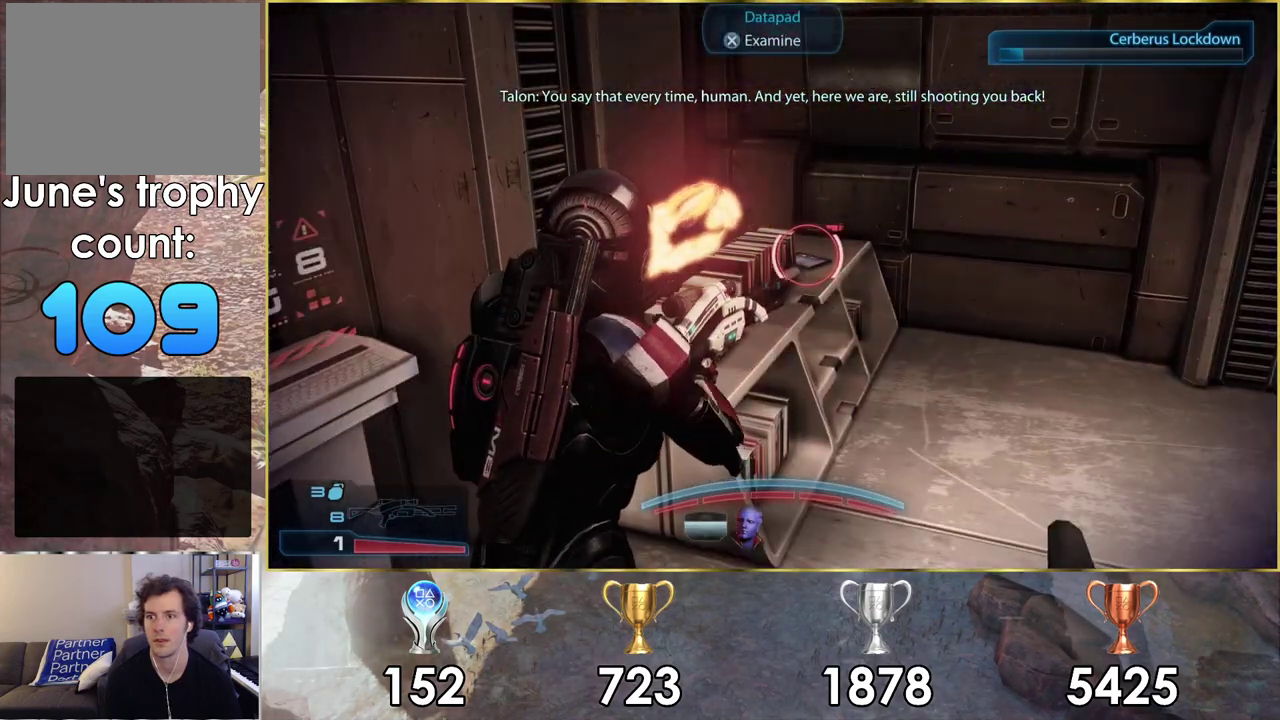
{"dt_ms": 200, "buttons": [], "left_stick": "up-right", "right_stick": "center", "events": [[67, "CROSS", "up"], [117, "left_stick", "up-right"]]}
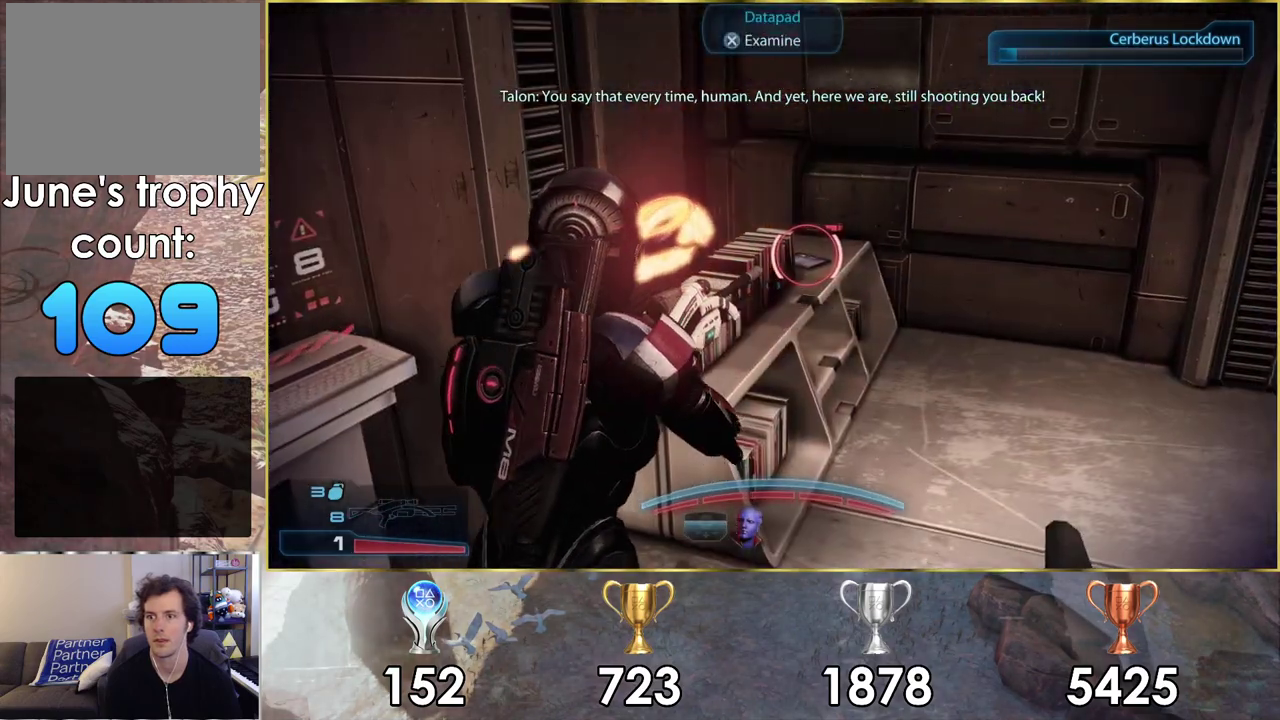
{"dt_ms": 600, "buttons": [], "left_stick": "center", "right_stick": "center", "events": [[183, "right_stick", "left"], [317, "right_stick", "up-left"], [567, "left_stick", "center"], [583, "right_stick", "center"]]}
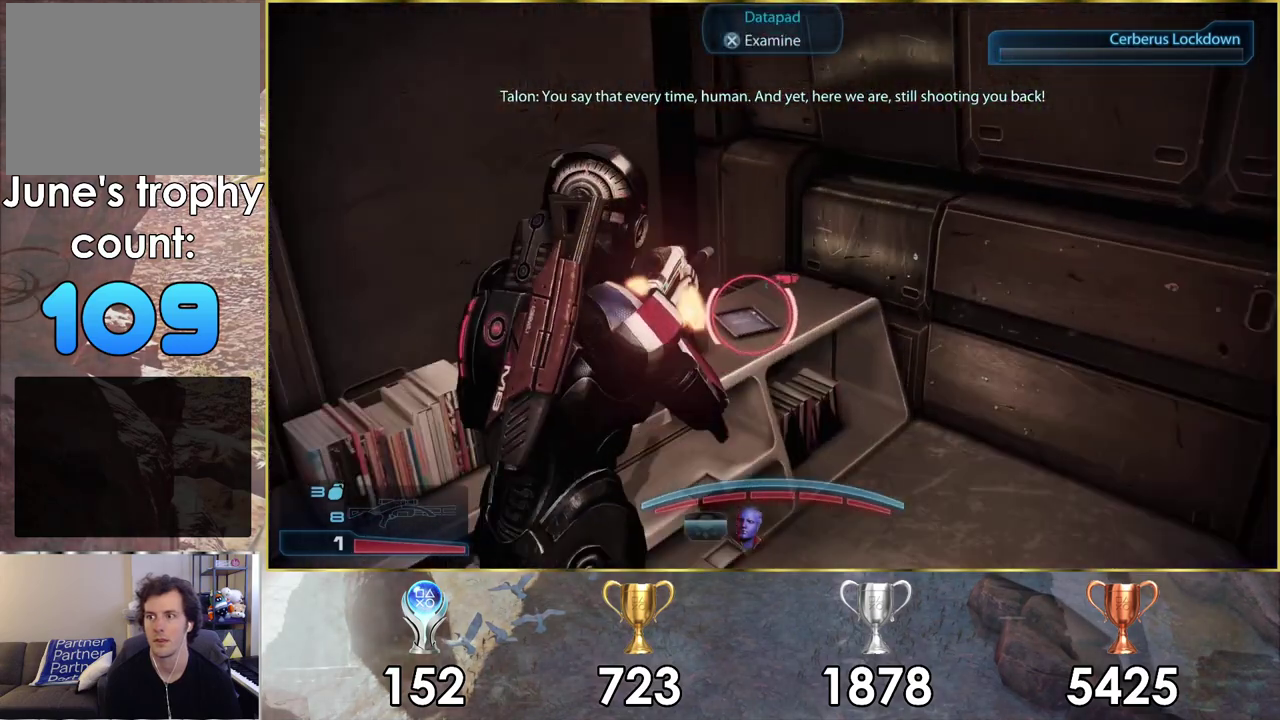
{"dt_ms": 300, "buttons": [], "left_stick": "center", "right_stick": "center", "events": [[117, "CROSS", "down"], [250, "CROSS", "up"]]}
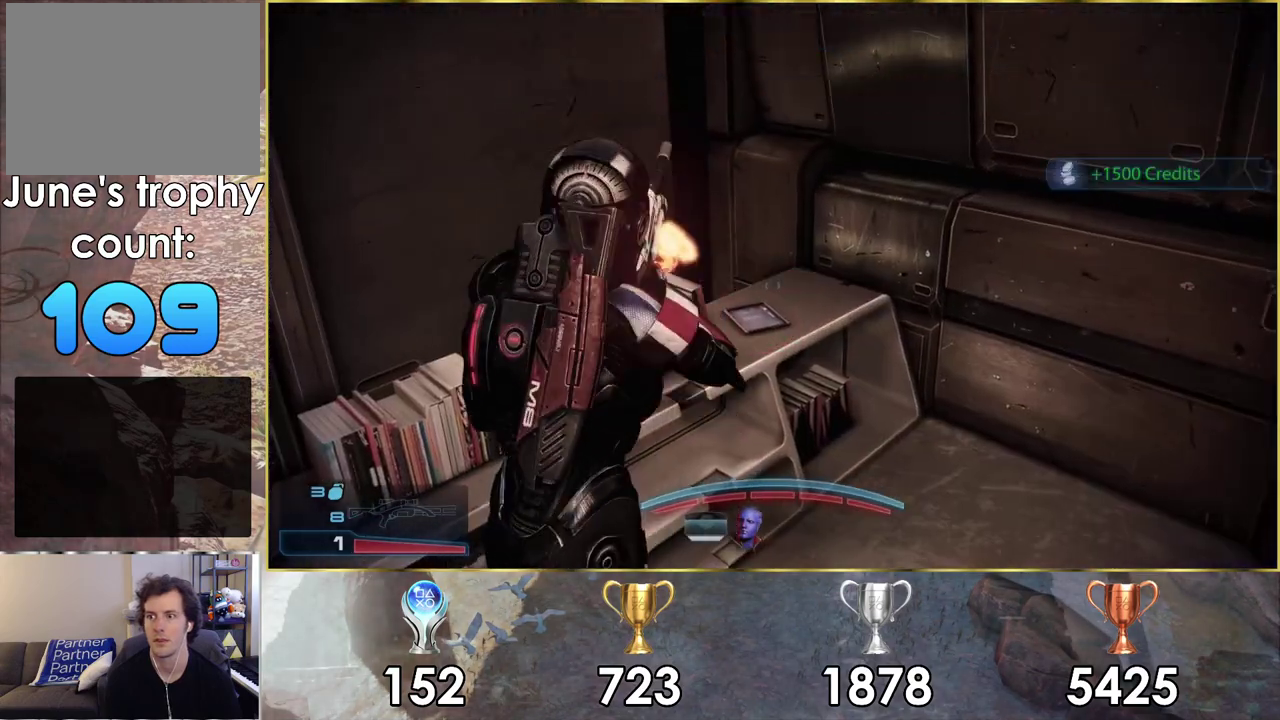
{"dt_ms": 300, "buttons": [], "left_stick": "center", "right_stick": "center", "events": []}
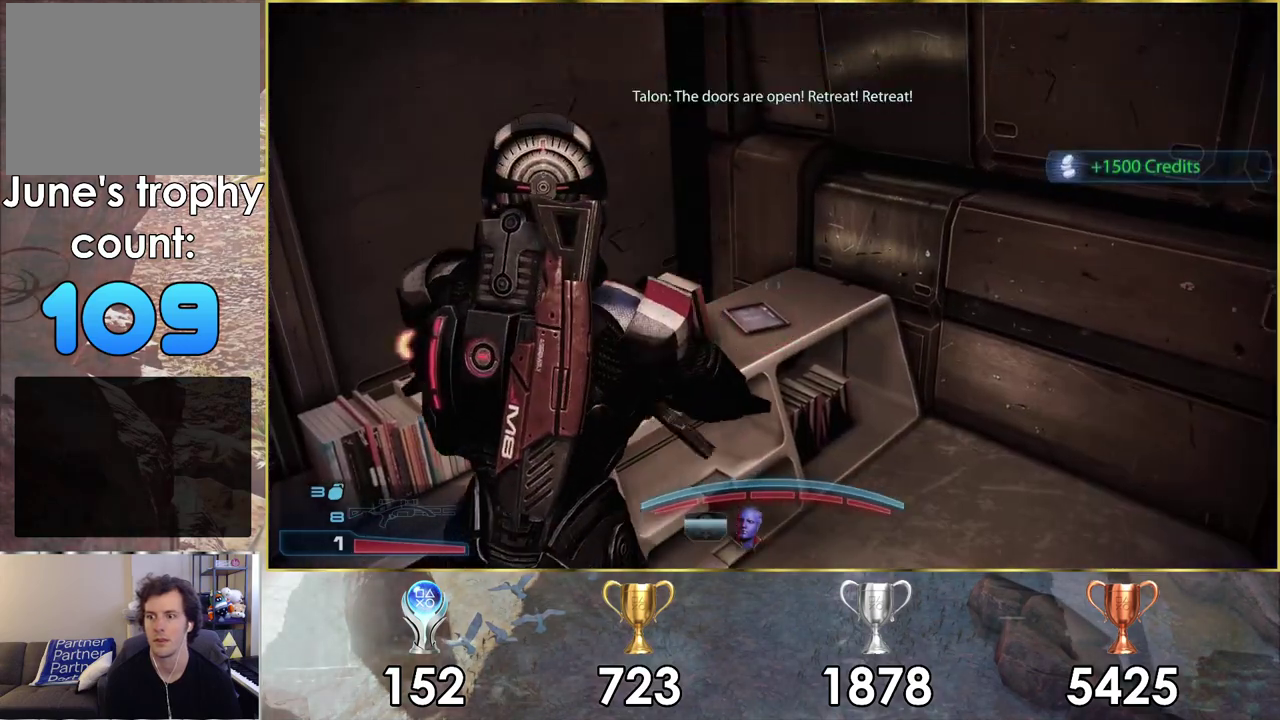
{"dt_ms": 300, "buttons": [], "left_stick": "down", "right_stick": "right", "events": [[250, "left_stick", "down"], [267, "right_stick", "right"]]}
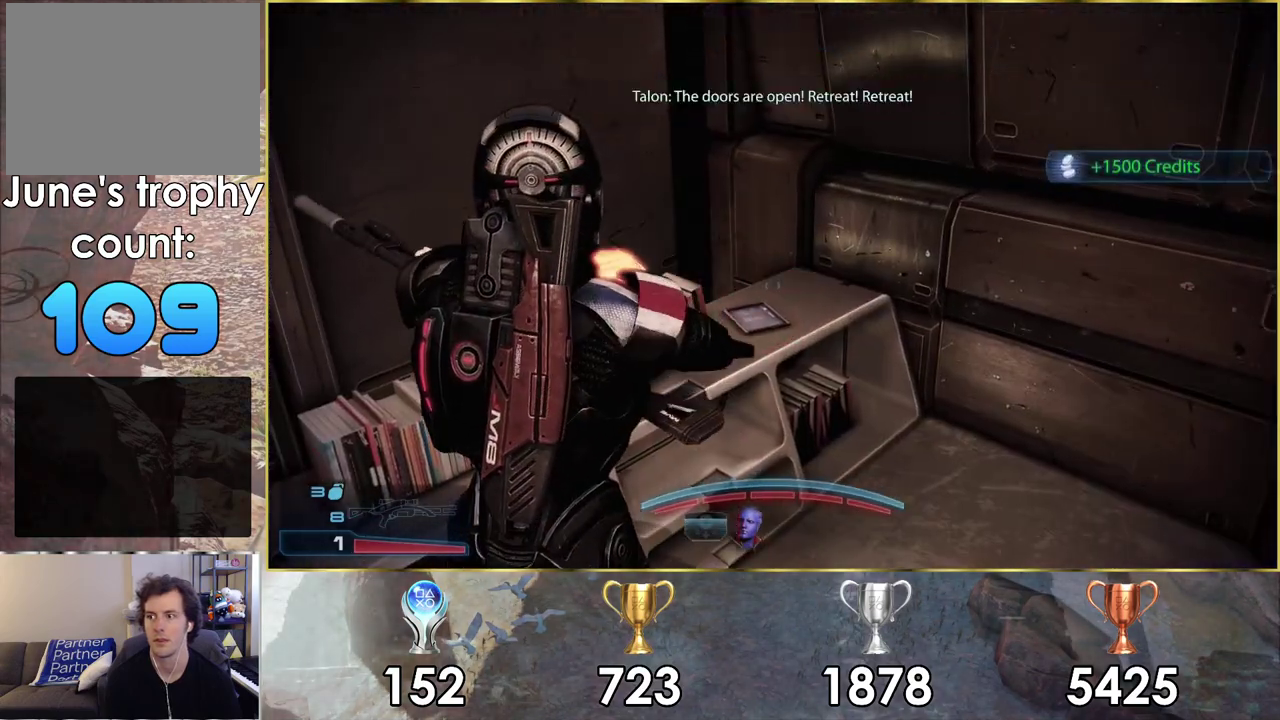
{"dt_ms": 300, "buttons": [], "left_stick": "down-left", "right_stick": "right", "events": [[283, "left_stick", "down-left"]]}
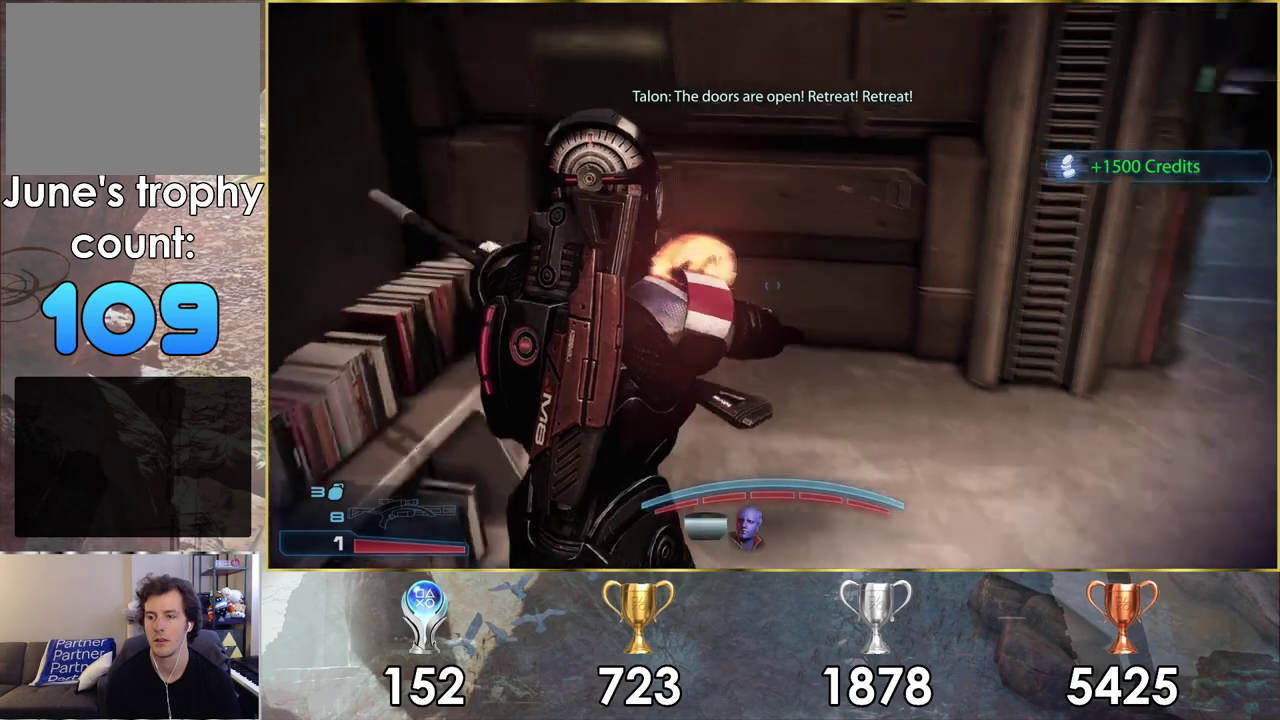
{"dt_ms": 300, "buttons": [], "left_stick": "center", "right_stick": "right", "events": [[100, "left_stick", "left"], [217, "left_stick", "center"]]}
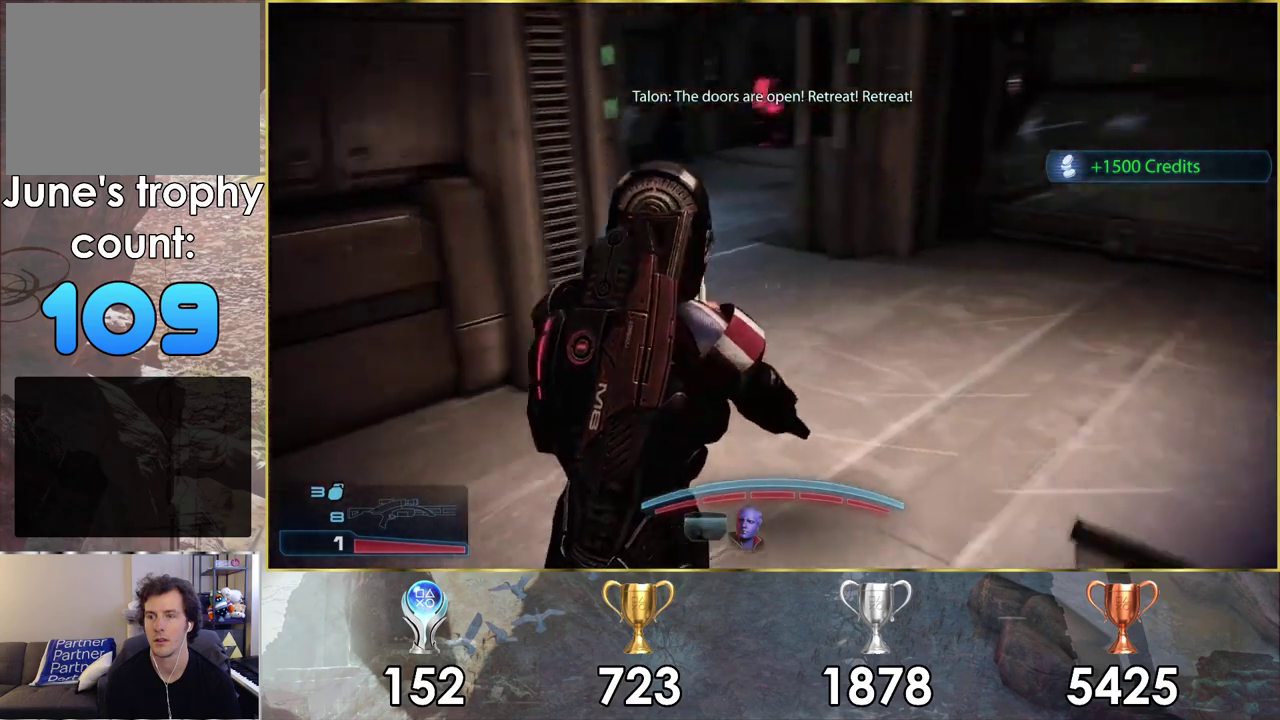
{"dt_ms": 300, "buttons": [], "left_stick": "up-left", "right_stick": "center", "events": [[217, "left_stick", "up-left"], [217, "right_stick", "center"]]}
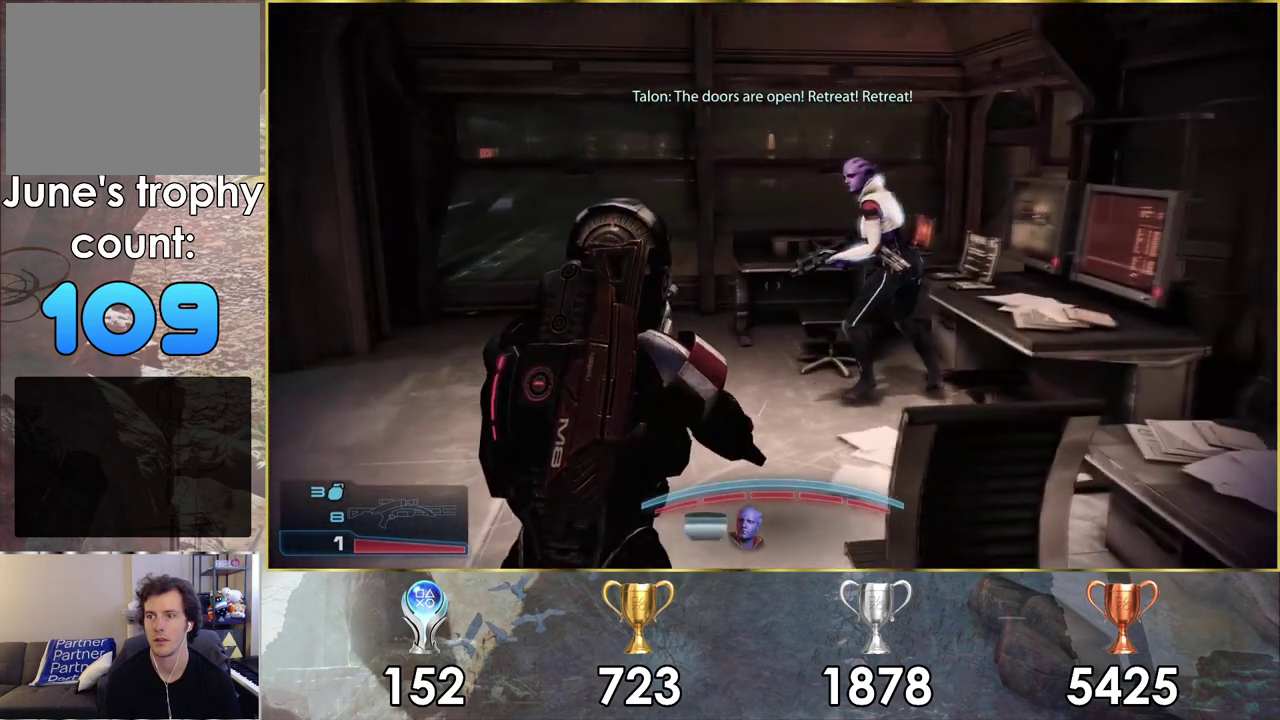
{"dt_ms": 300, "buttons": ["SQUARE"], "left_stick": "up", "right_stick": "center", "events": [[33, "left_stick", "up"], [217, "SQUARE", "down"]]}
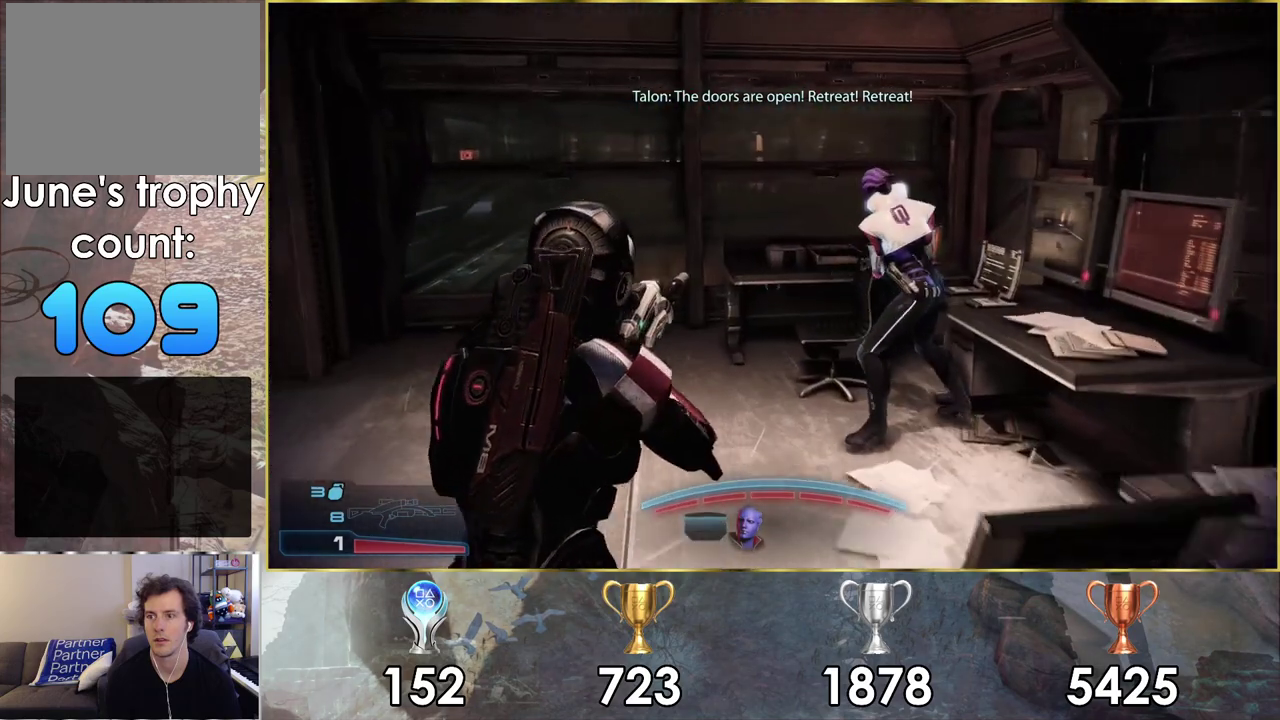
{"dt_ms": 100, "buttons": [], "left_stick": "up-left", "right_stick": "center", "events": [[17, "left_stick", "up-left"], [67, "SQUARE", "up"]]}
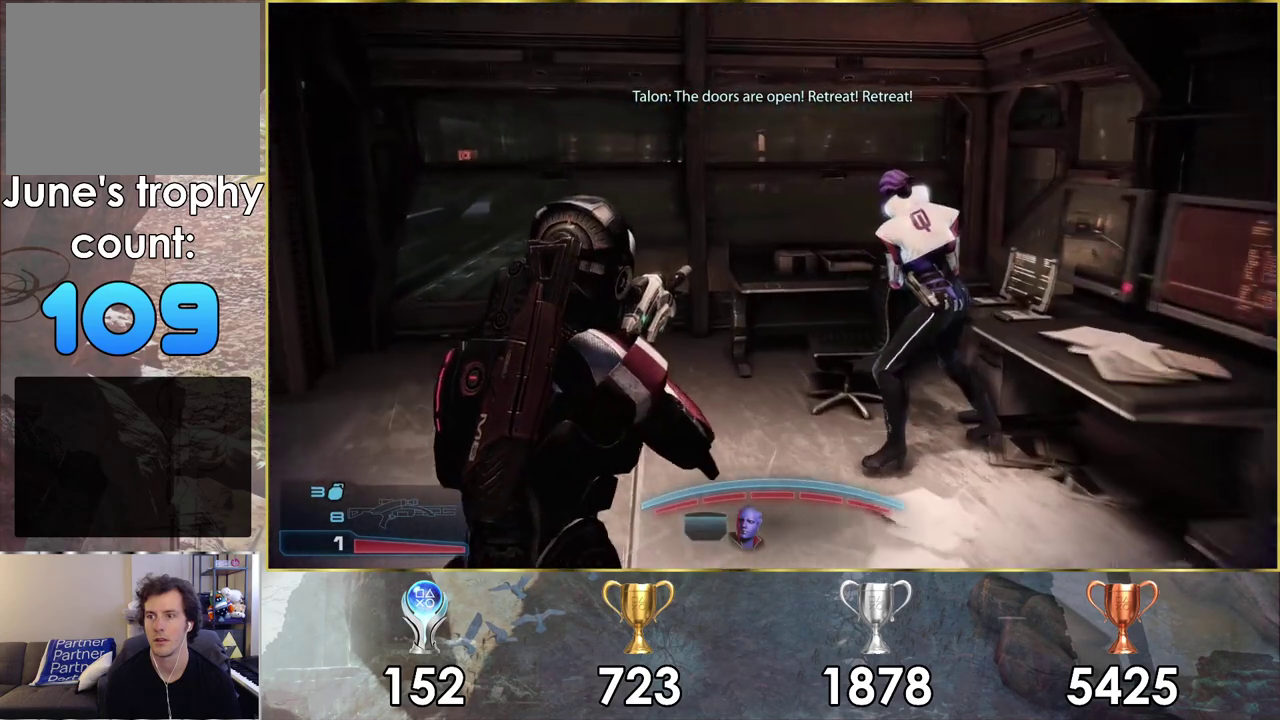
{"dt_ms": 500, "buttons": [], "left_stick": "up", "right_stick": "left", "events": [[167, "right_stick", "left"], [467, "left_stick", "up"]]}
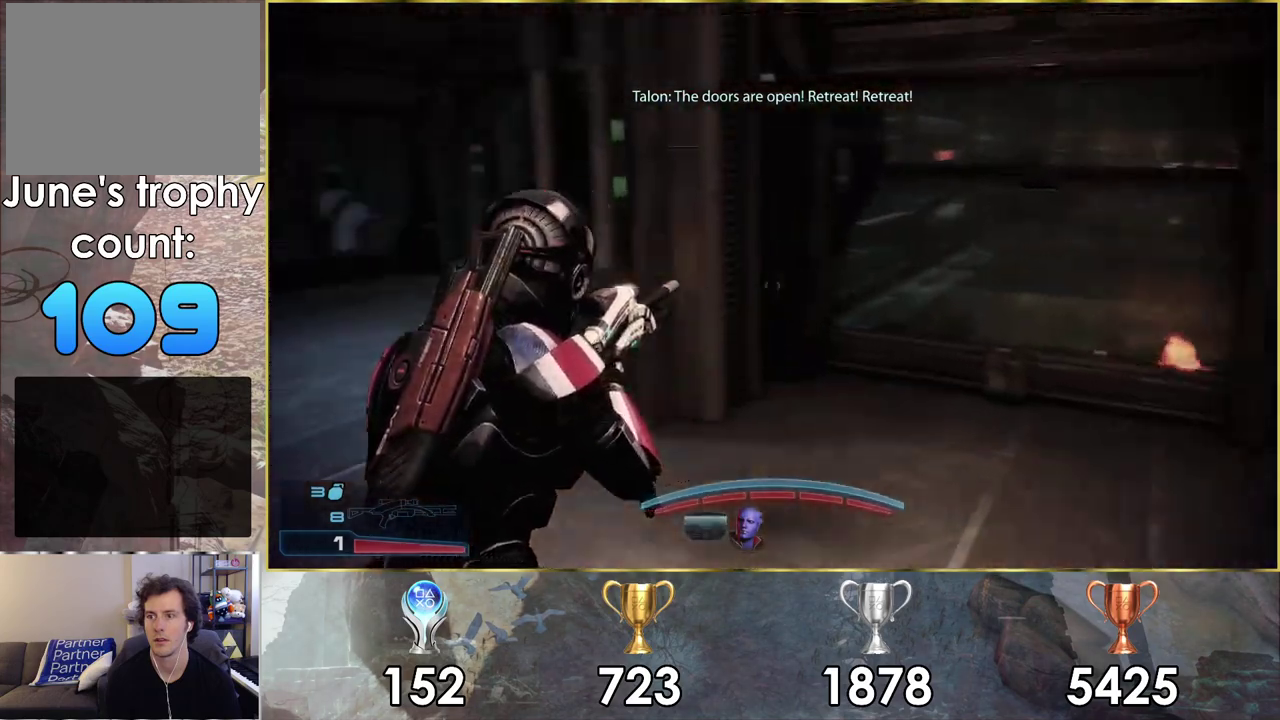
{"dt_ms": 400, "buttons": [], "left_stick": "up-left", "right_stick": "center", "events": [[17, "right_stick", "center"], [267, "left_stick", "up-left"]]}
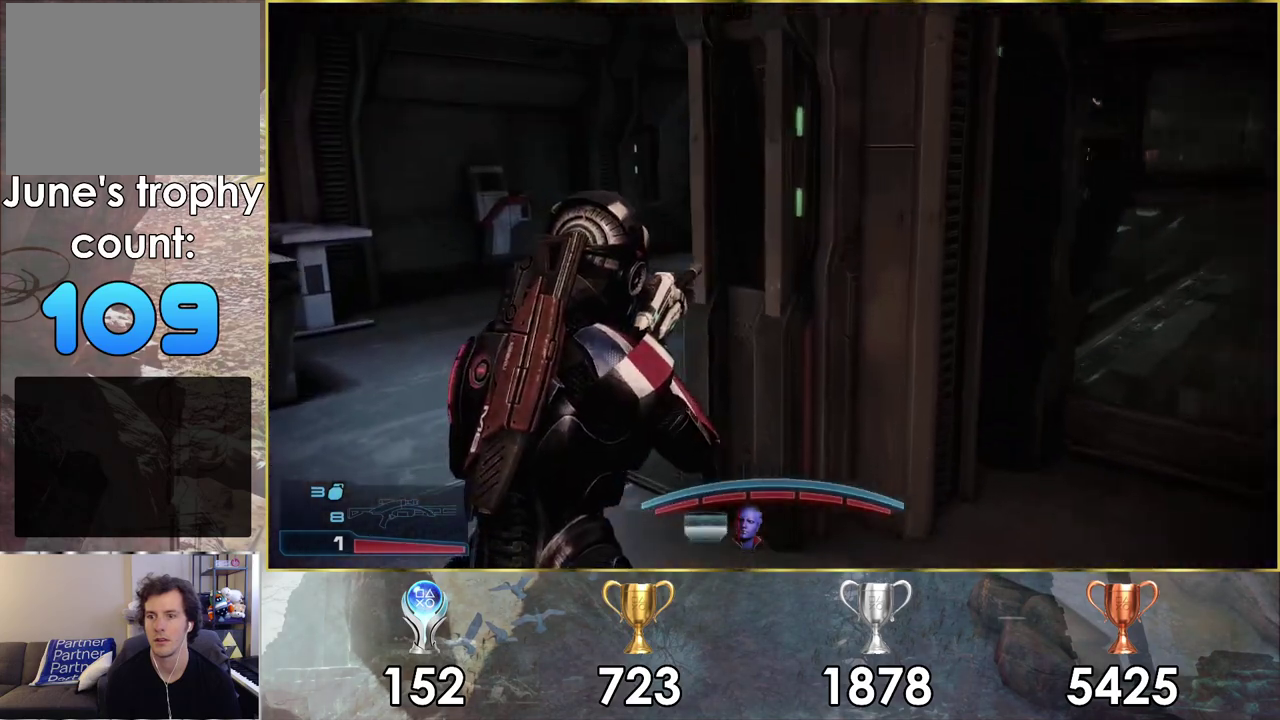
{"dt_ms": 500, "buttons": [], "left_stick": "up-left", "right_stick": "center", "events": []}
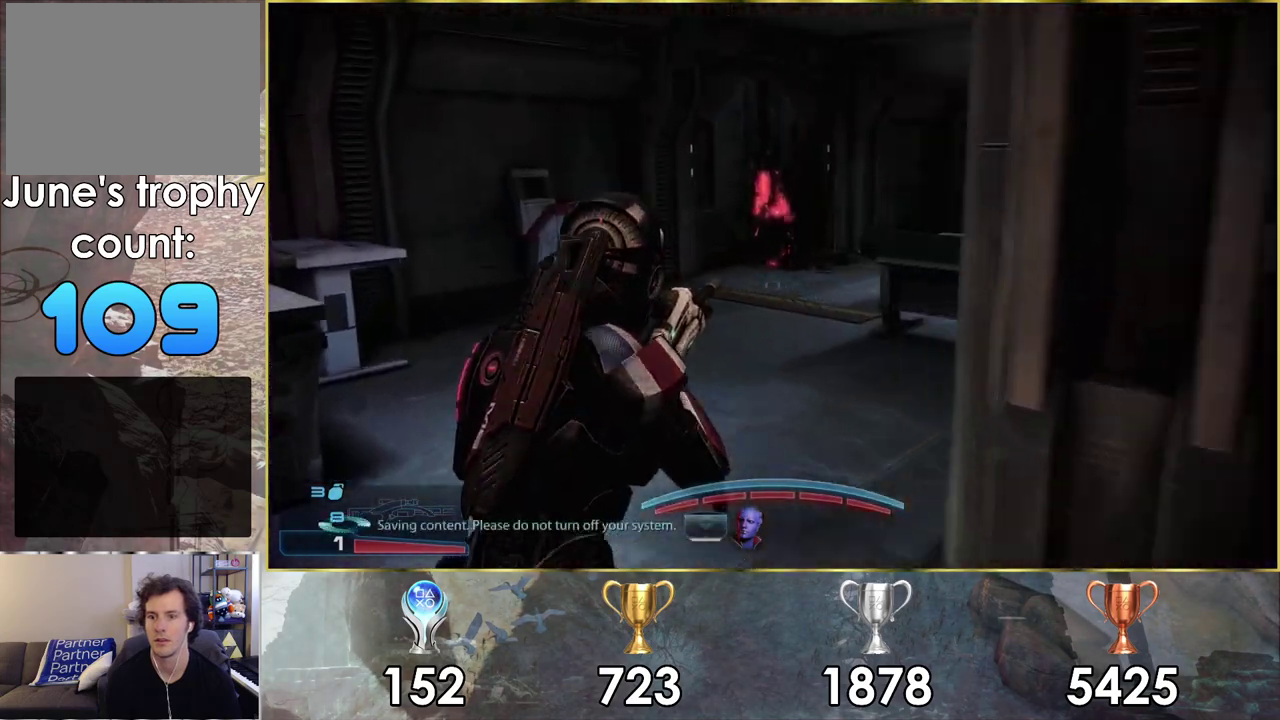
{"dt_ms": 300, "buttons": [], "left_stick": "up", "right_stick": "center", "events": [[17, "left_stick", "up"]]}
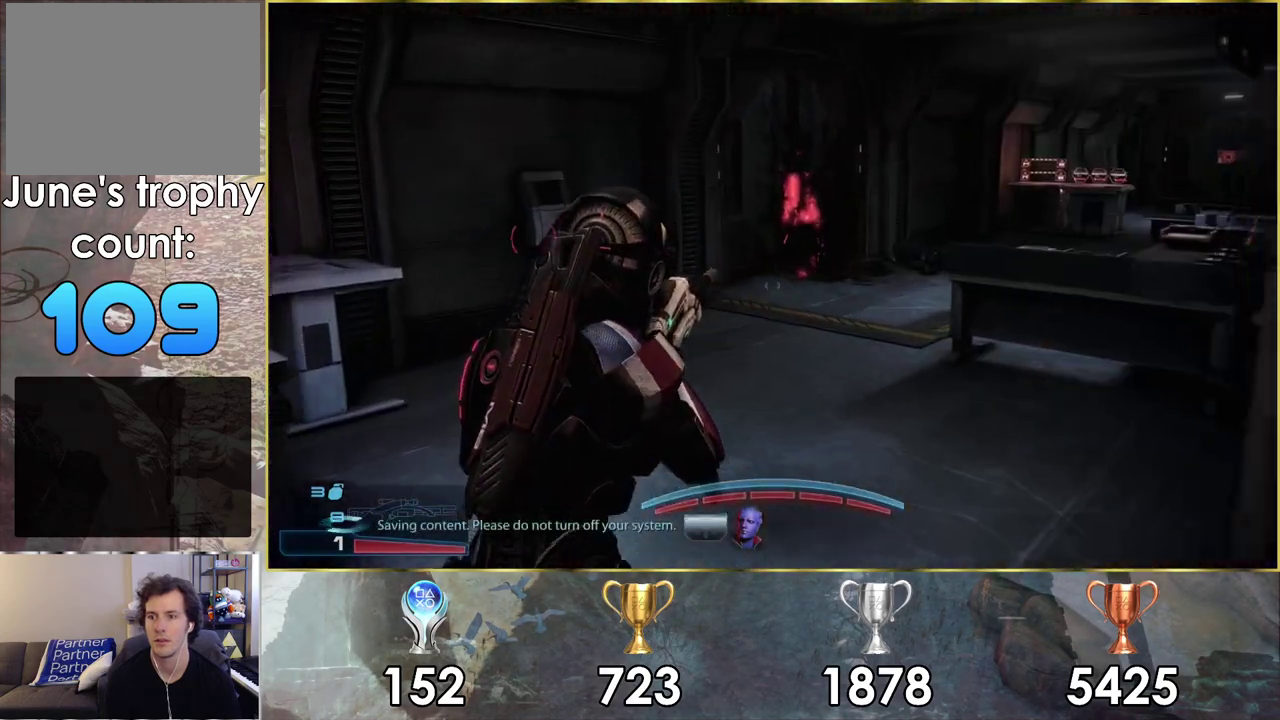
{"dt_ms": 300, "buttons": [], "left_stick": "up-right", "right_stick": "left", "events": [[17, "right_stick", "left"], [250, "left_stick", "up-right"]]}
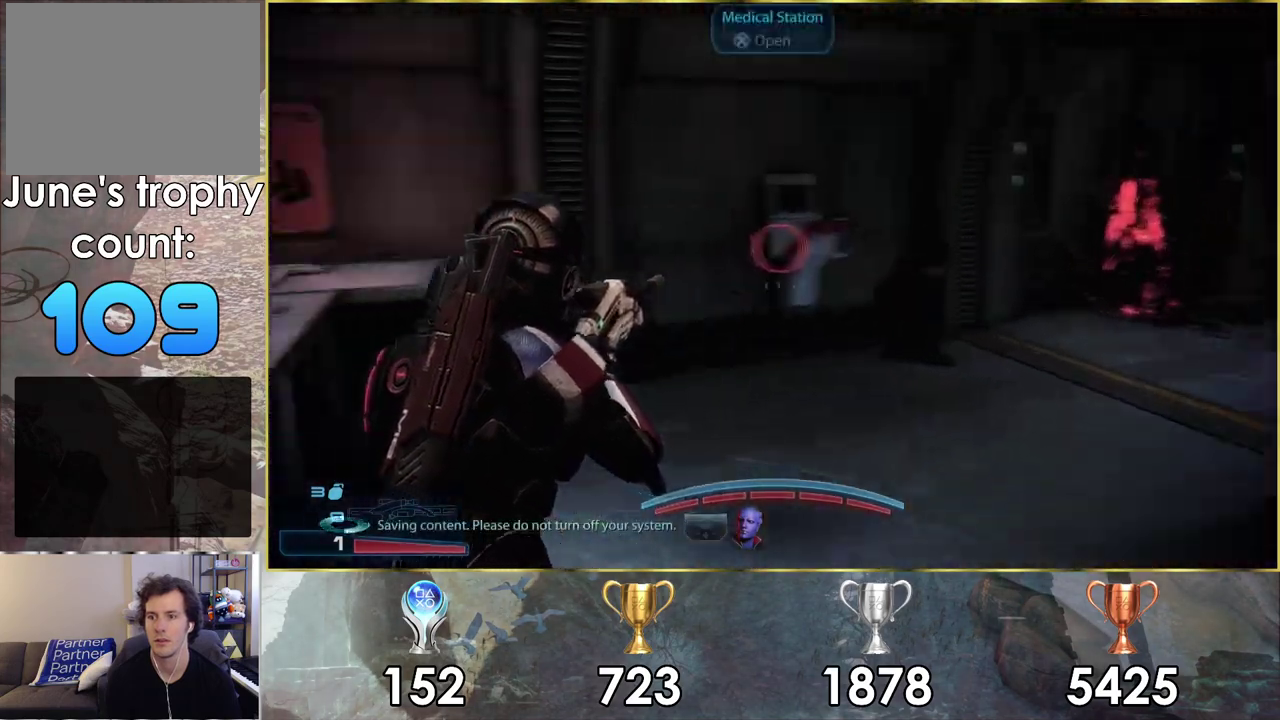
{"dt_ms": 300, "buttons": [], "left_stick": "up-right", "right_stick": "right", "events": [[83, "right_stick", "center"], [217, "right_stick", "right"]]}
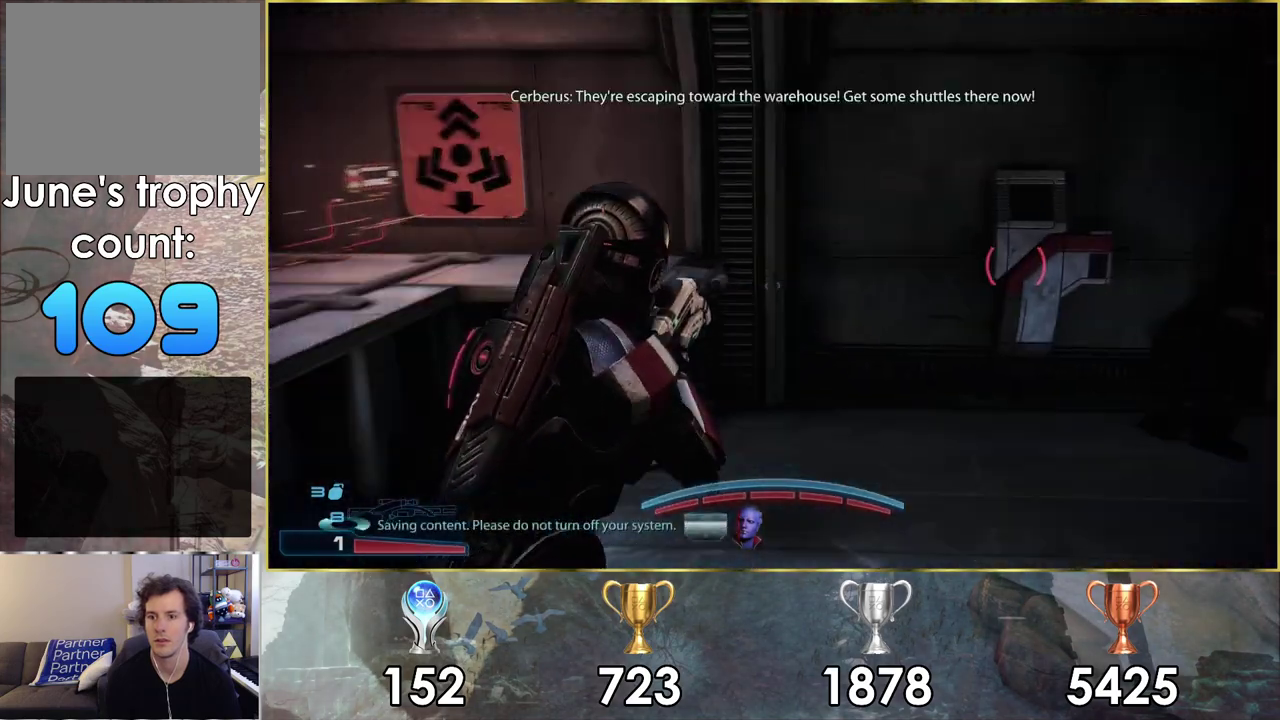
{"dt_ms": 300, "buttons": [], "left_stick": "up", "right_stick": "center", "events": [[100, "left_stick", "up"], [167, "right_stick", "center"]]}
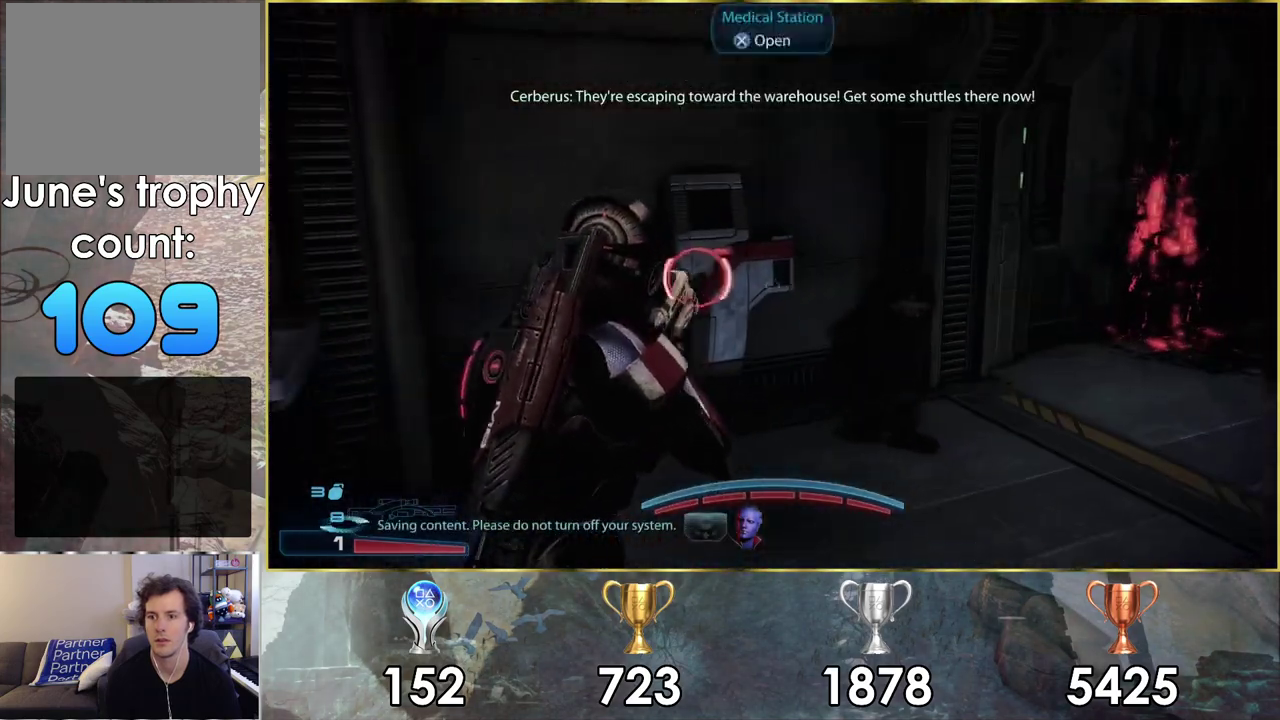
{"dt_ms": 200, "buttons": [], "left_stick": "down-left", "right_stick": "center", "events": [[17, "CROSS", "down"], [100, "CROSS", "up"], [183, "left_stick", "down-left"]]}